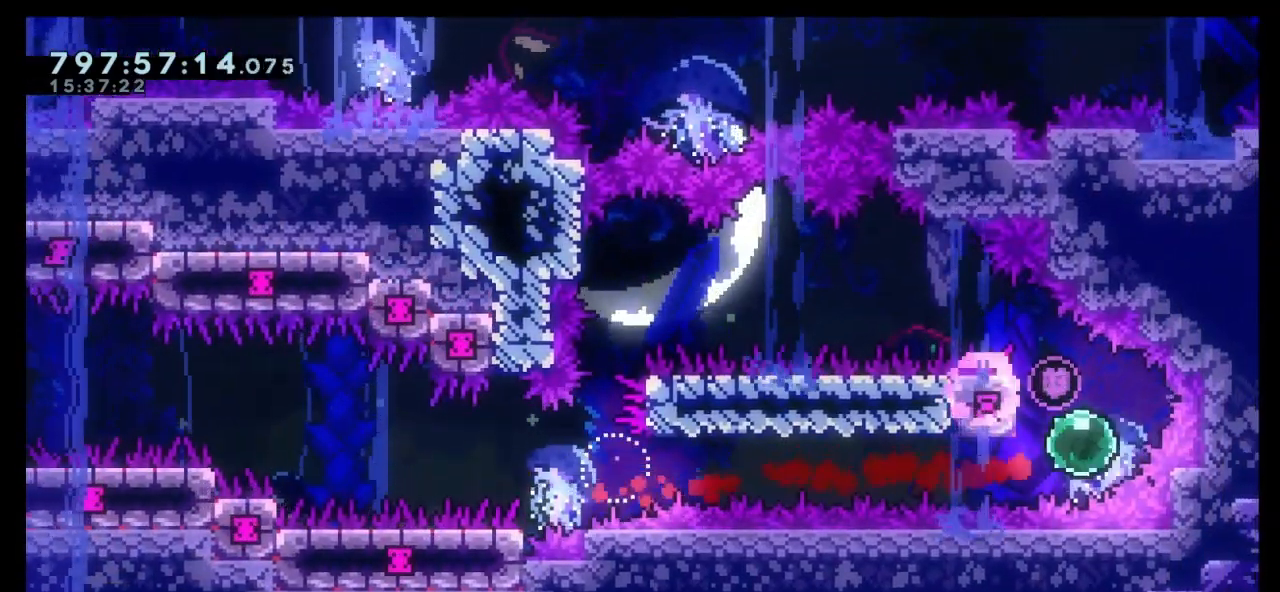
Gameplay with keyboard; each line is a JSON object with the keys held at the frame after it. "events" lists presses ("down") and releases ("up") of "dash", "demo", "down", "grab", "jump", "left", "right" and "up" between this image and that frame as [ms after this image, input, new state], when the widget could be followed in between. No other keys are recorded. Mouse input is not recorded. Key names are as the overlay labels them; some are game actions (e.g. jump) rather than physical keys. Not read: jump2.
{"keys": ["grab", "jump", "left", "up"], "events": [[333, "jump", "down"]]}
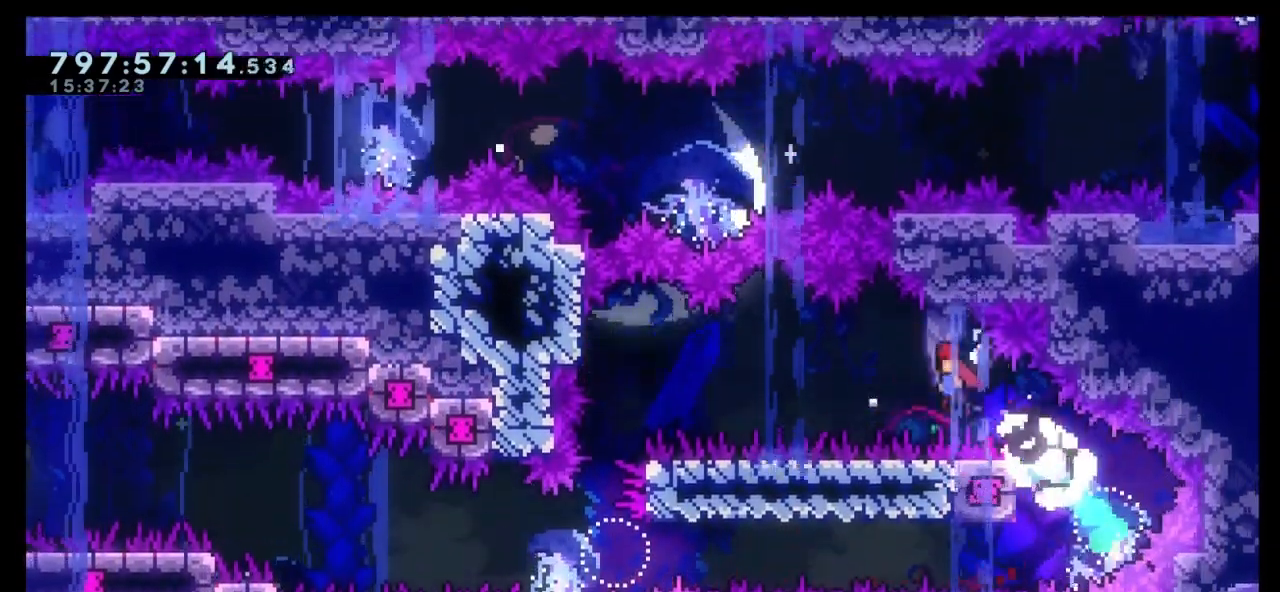
{"keys": ["dash", "left"], "events": [[233, "jump", "up"], [233, "up", "up"], [300, "grab", "up"], [333, "dash", "down"]]}
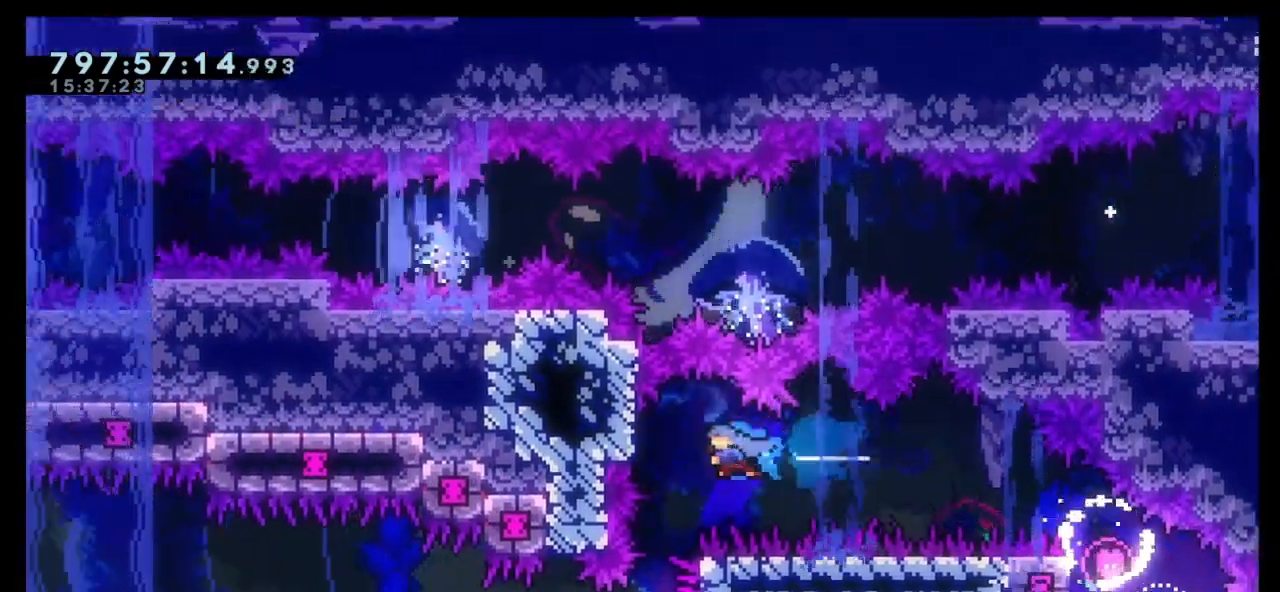
{"keys": [], "events": [[67, "dash", "up"], [67, "grab", "down"], [267, "grab", "up"], [267, "left", "up"]]}
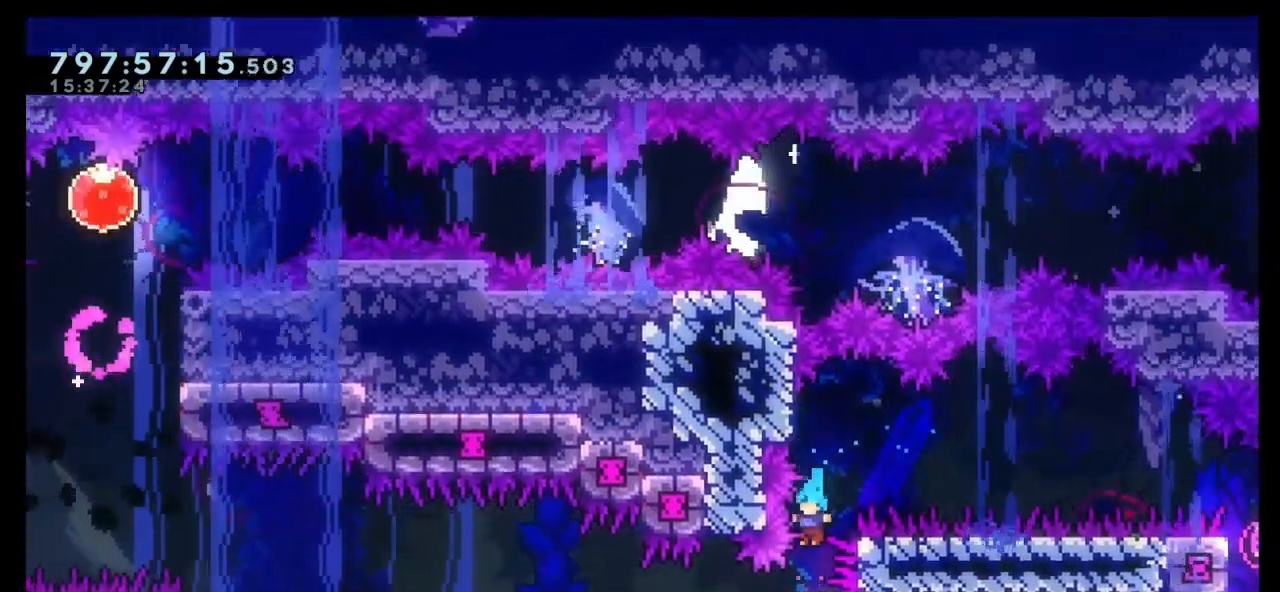
{"keys": ["grab", "left"], "events": [[167, "left", "down"], [233, "grab", "down"]]}
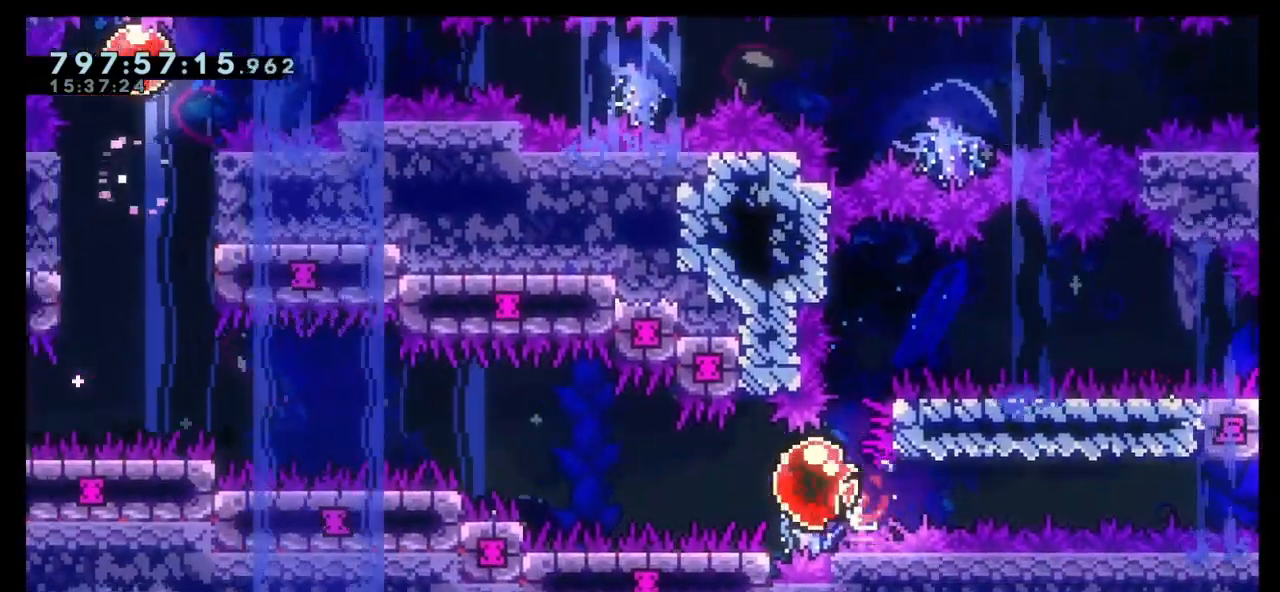
{"keys": ["grab", "jump", "left"], "events": [[333, "jump", "down"]]}
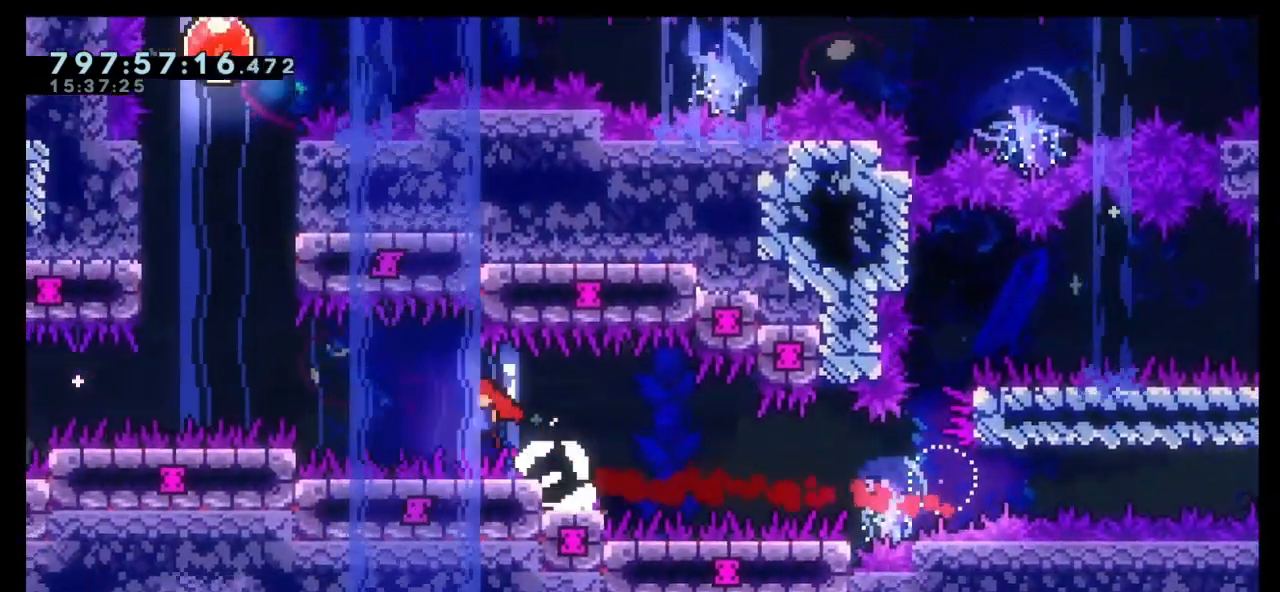
{"keys": ["dash", "up"], "events": [[300, "jump", "up"], [333, "dash", "down"], [333, "grab", "up"], [333, "left", "up"], [333, "up", "down"]]}
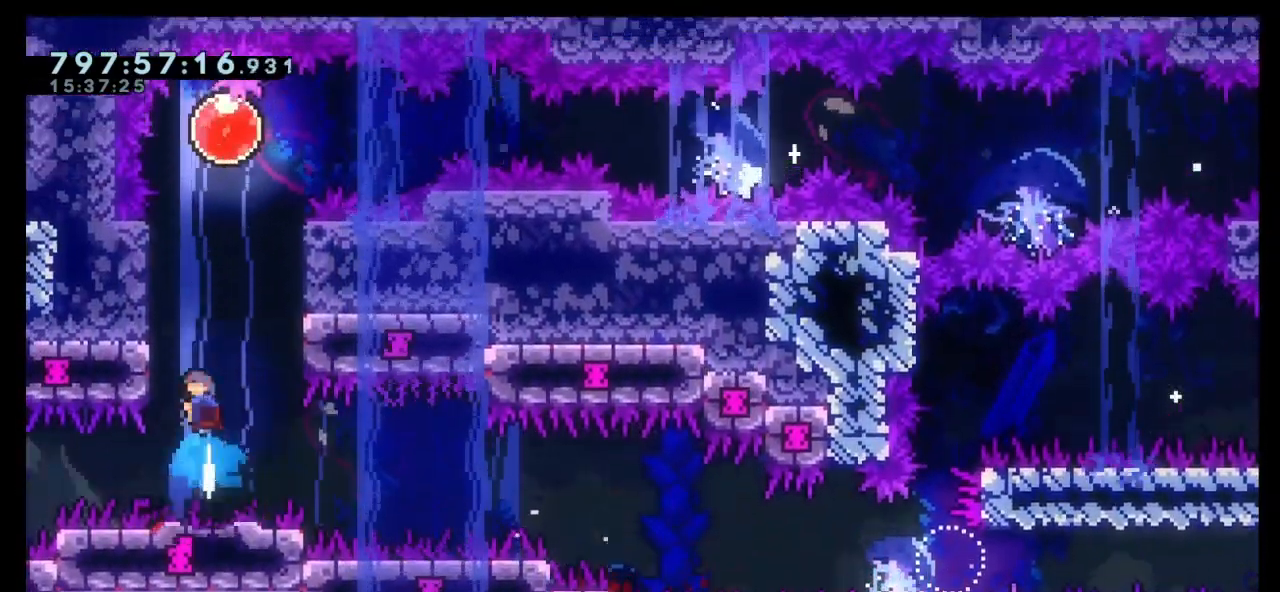
{"keys": ["grab", "left", "up"], "events": [[133, "dash", "up"], [133, "left", "down"], [167, "grab", "down"]]}
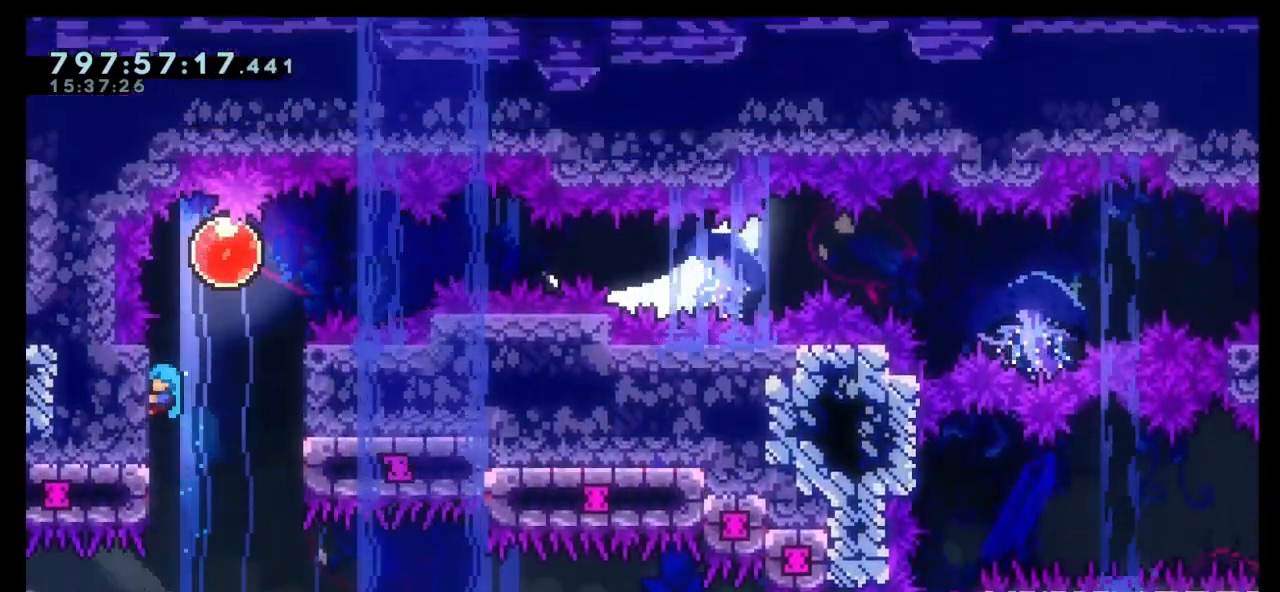
{"keys": ["grab", "jump", "right", "up"], "events": [[67, "up", "up"], [100, "left", "up"], [333, "jump", "down"], [367, "right", "down"], [367, "up", "down"]]}
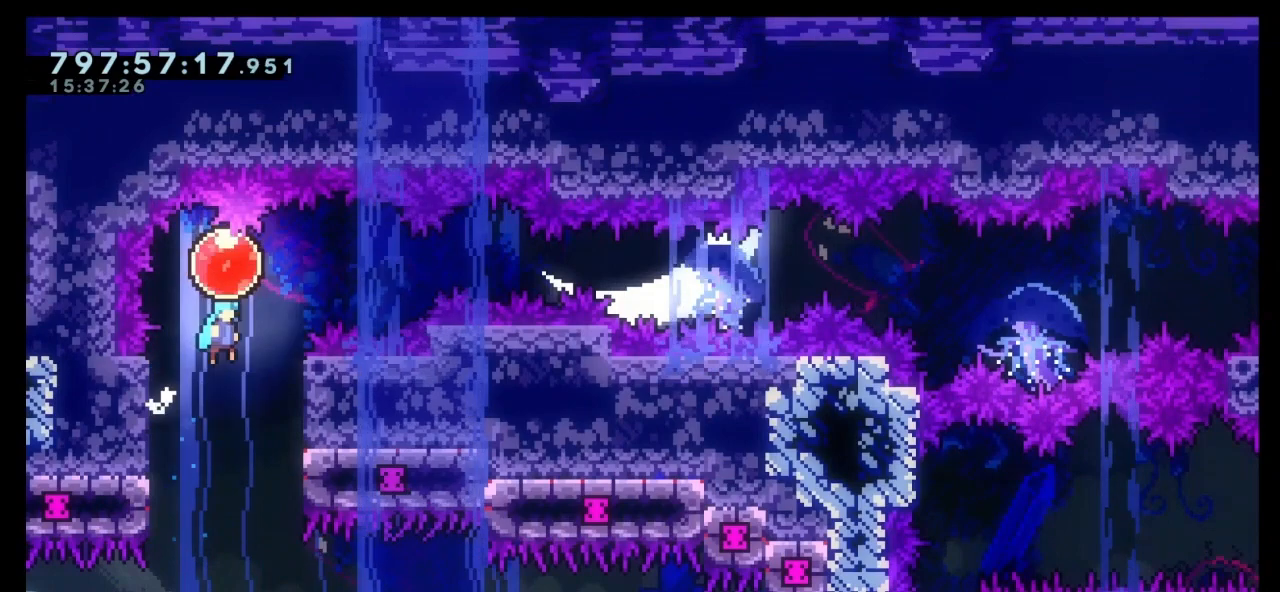
{"keys": ["right"], "events": [[33, "right", "up"], [67, "grab", "up"], [67, "jump", "up"], [100, "up", "up"], [167, "right", "down"]]}
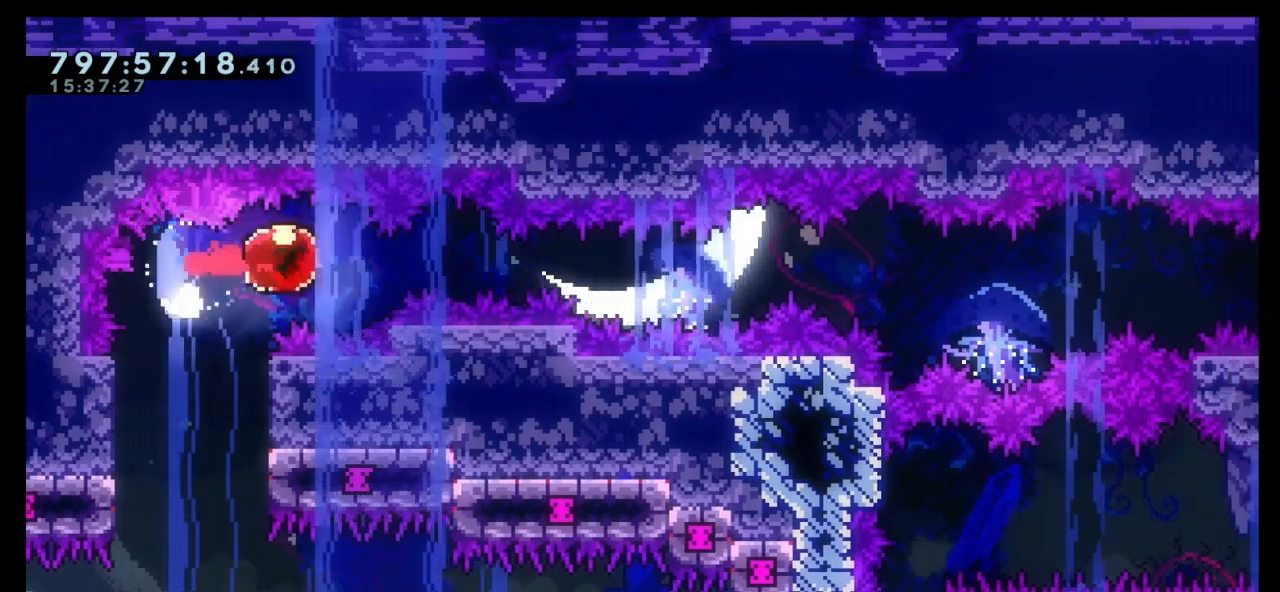
{"keys": ["right"], "events": []}
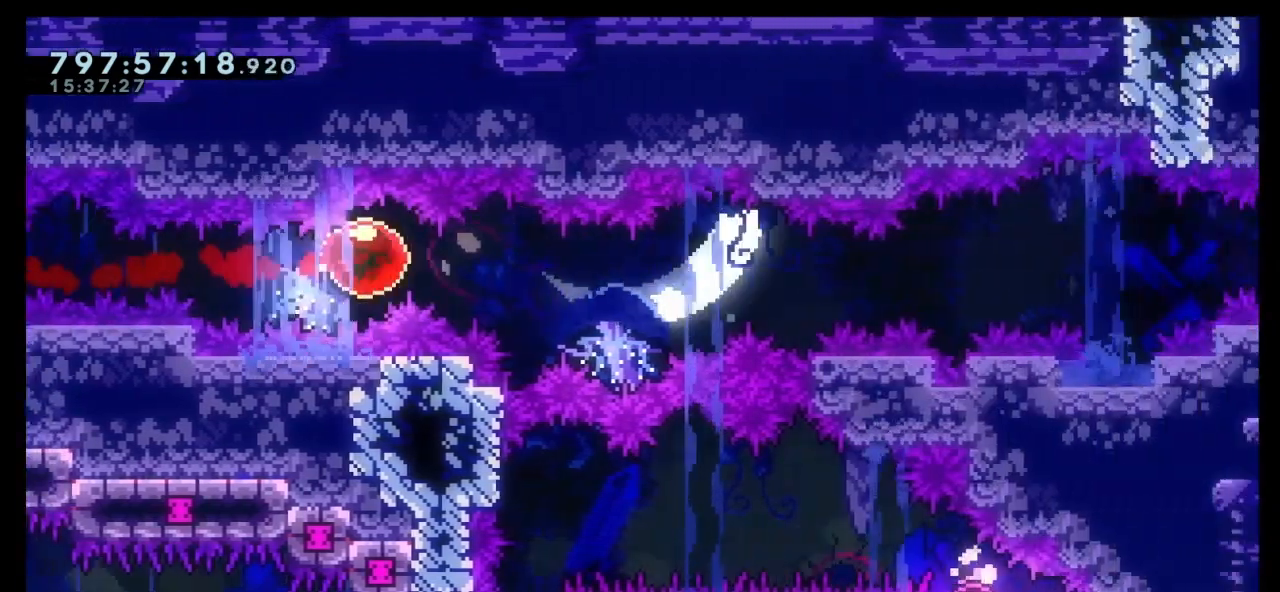
{"keys": ["right"], "events": []}
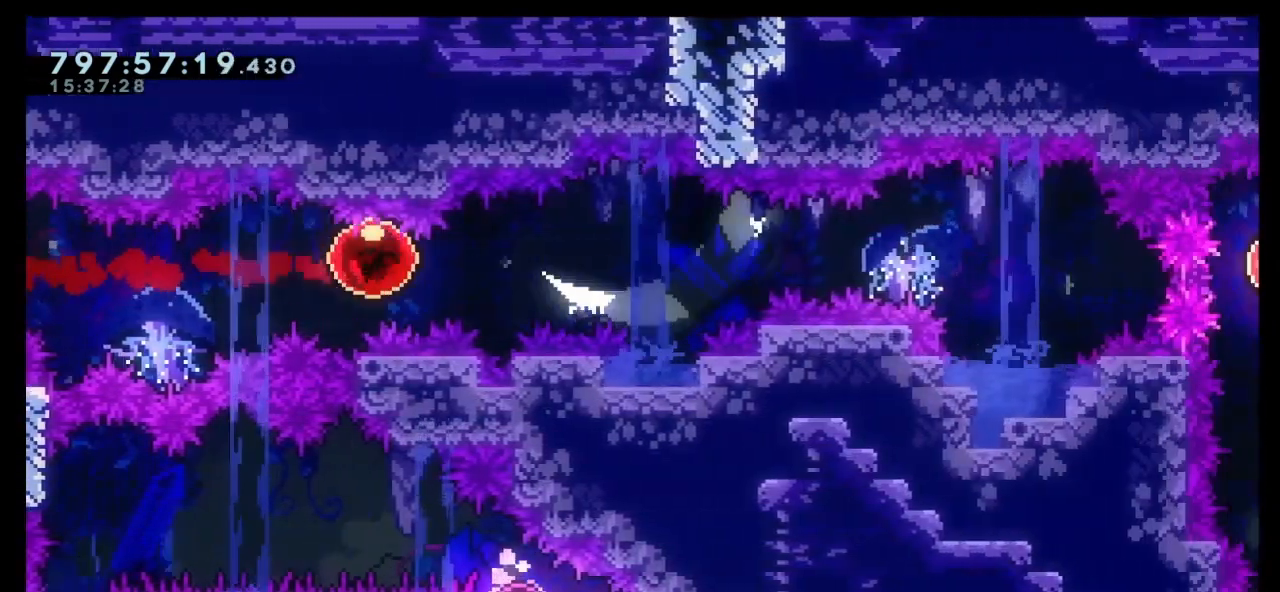
{"keys": ["right"], "events": []}
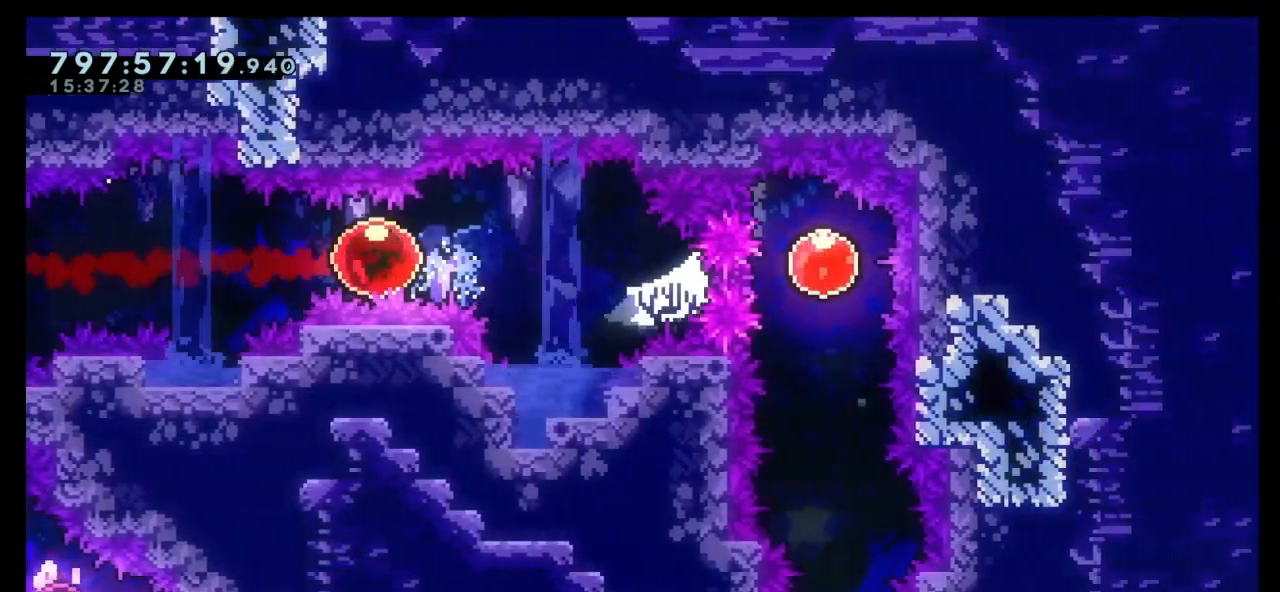
{"keys": [], "events": [[267, "demo", "down"], [400, "demo", "up"], [500, "right", "up"]]}
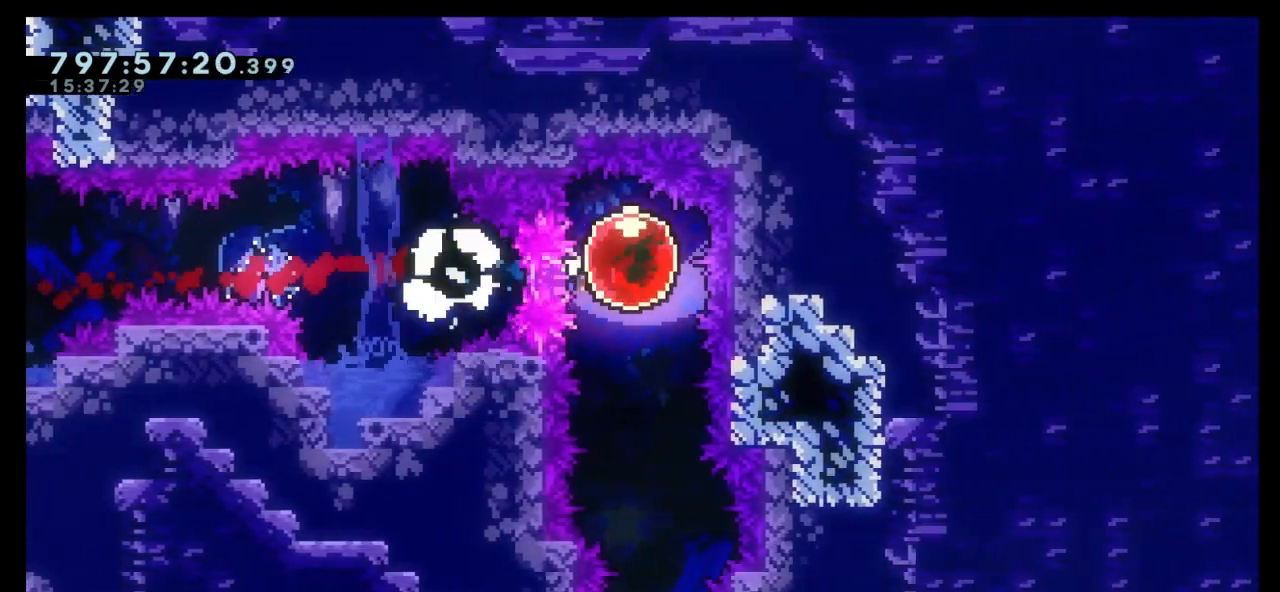
{"keys": ["down"], "events": [[67, "down", "down"]]}
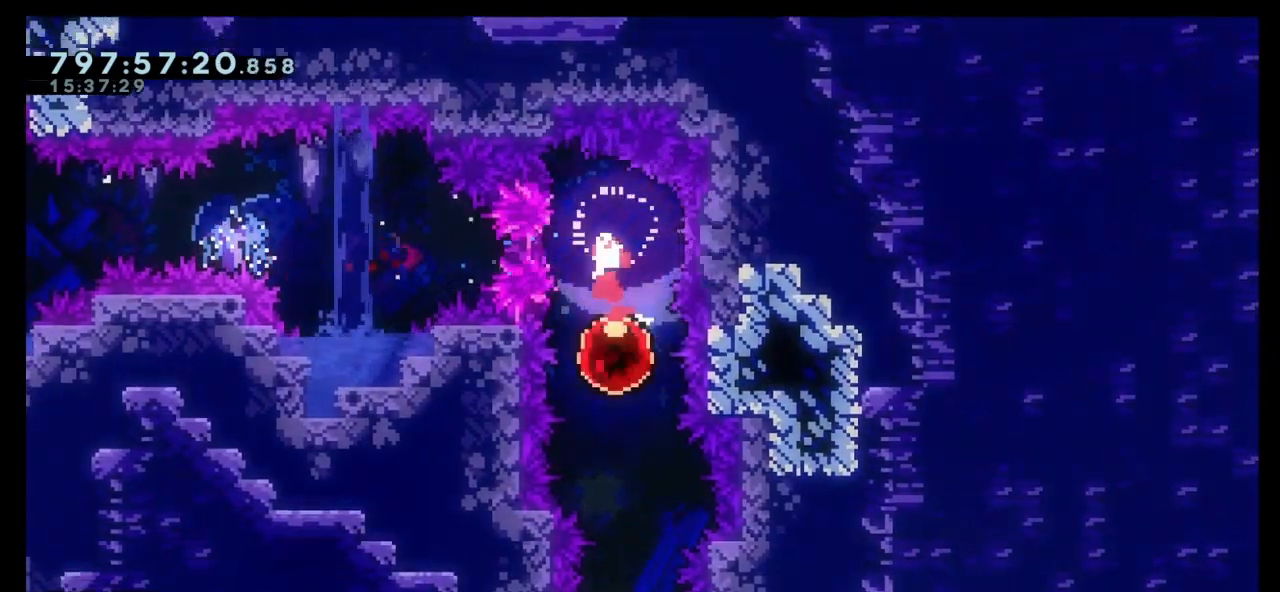
{"keys": ["down"], "events": []}
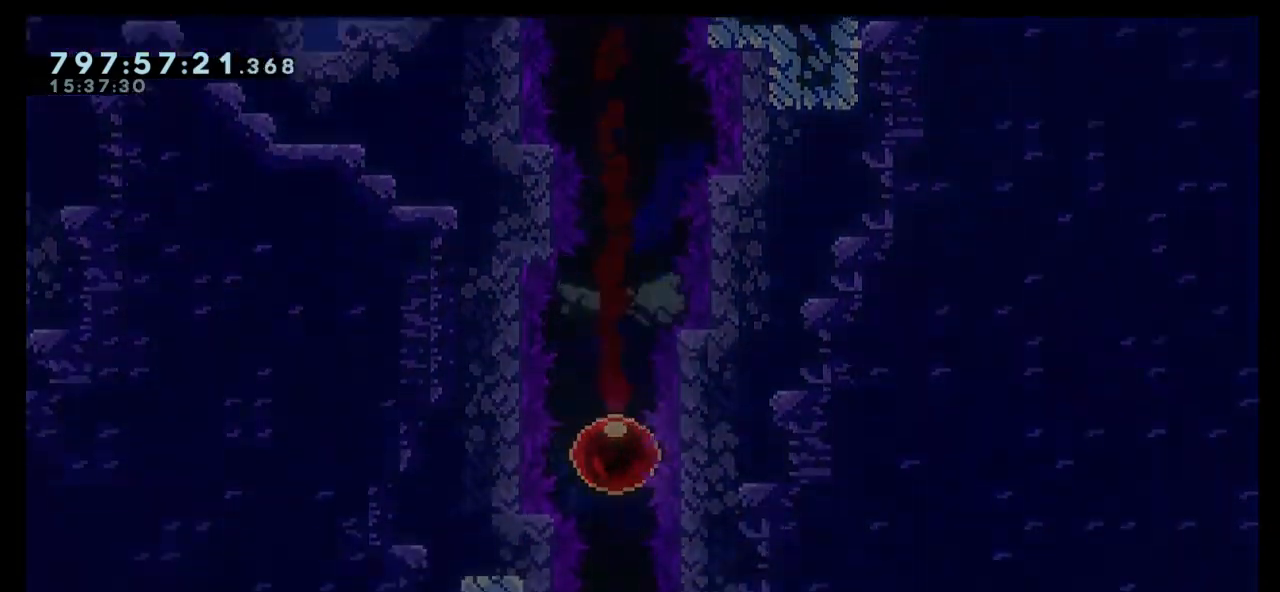
{"keys": ["down"], "events": []}
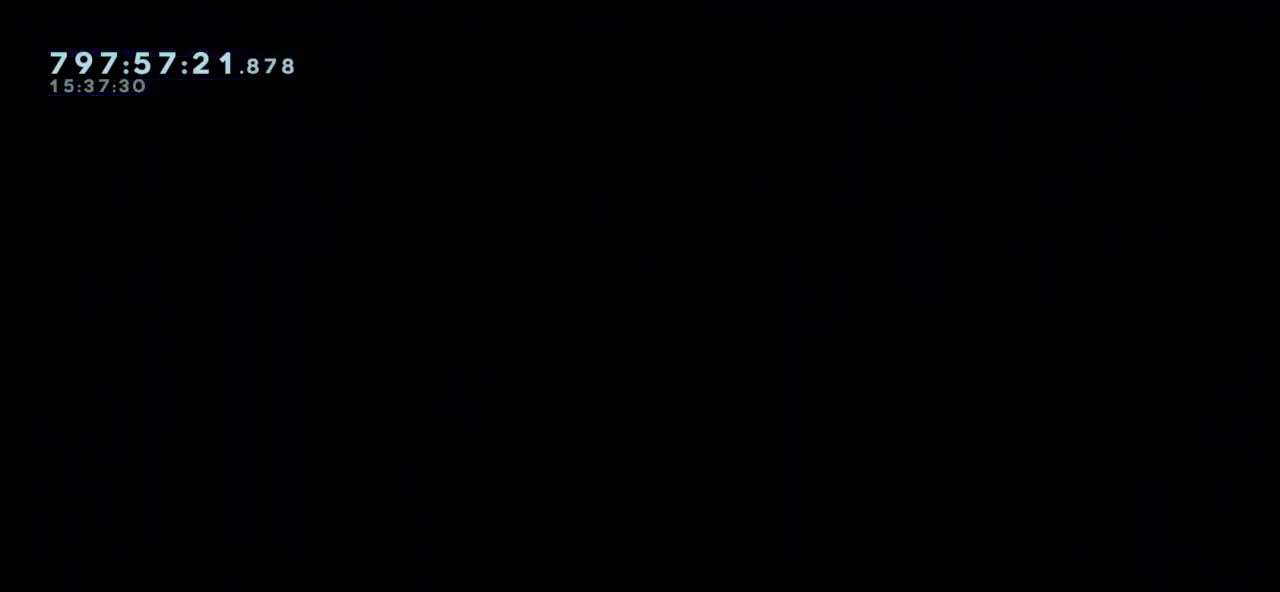
{"keys": ["down"], "events": []}
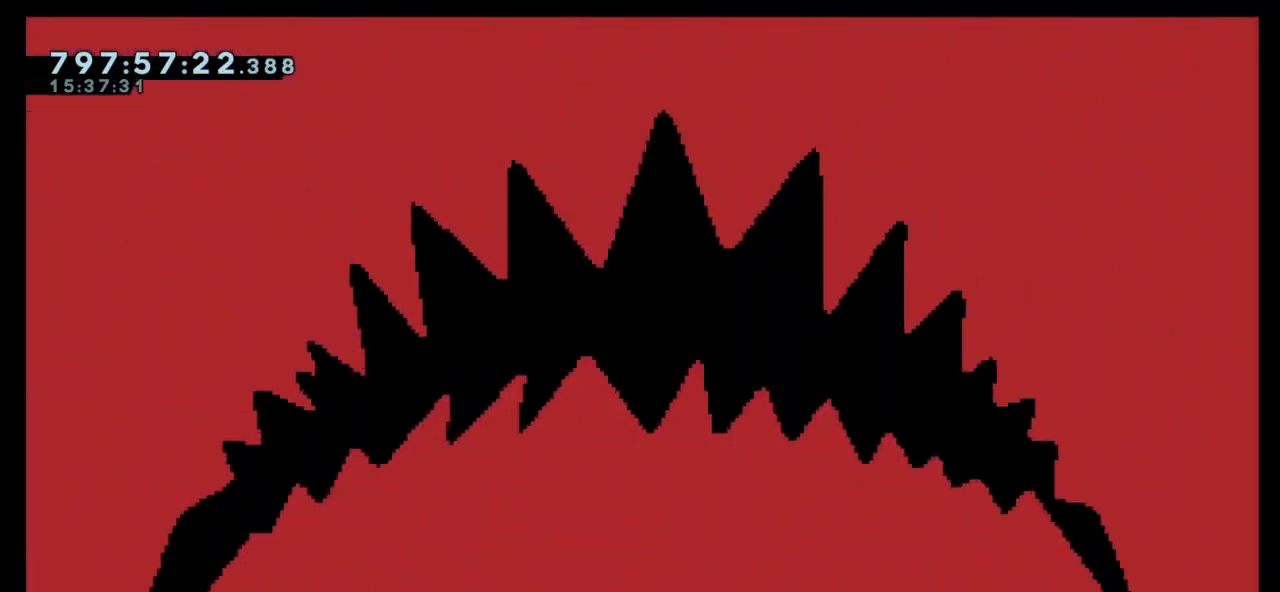
{"keys": [], "events": [[133, "down", "up"]]}
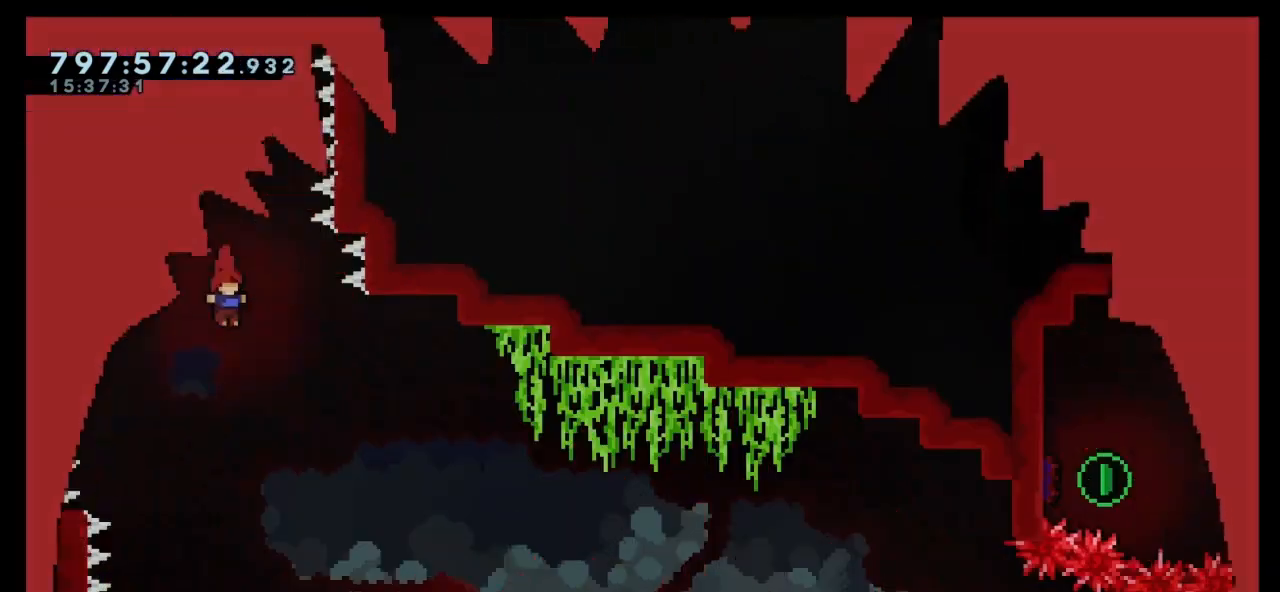
{"keys": [], "events": []}
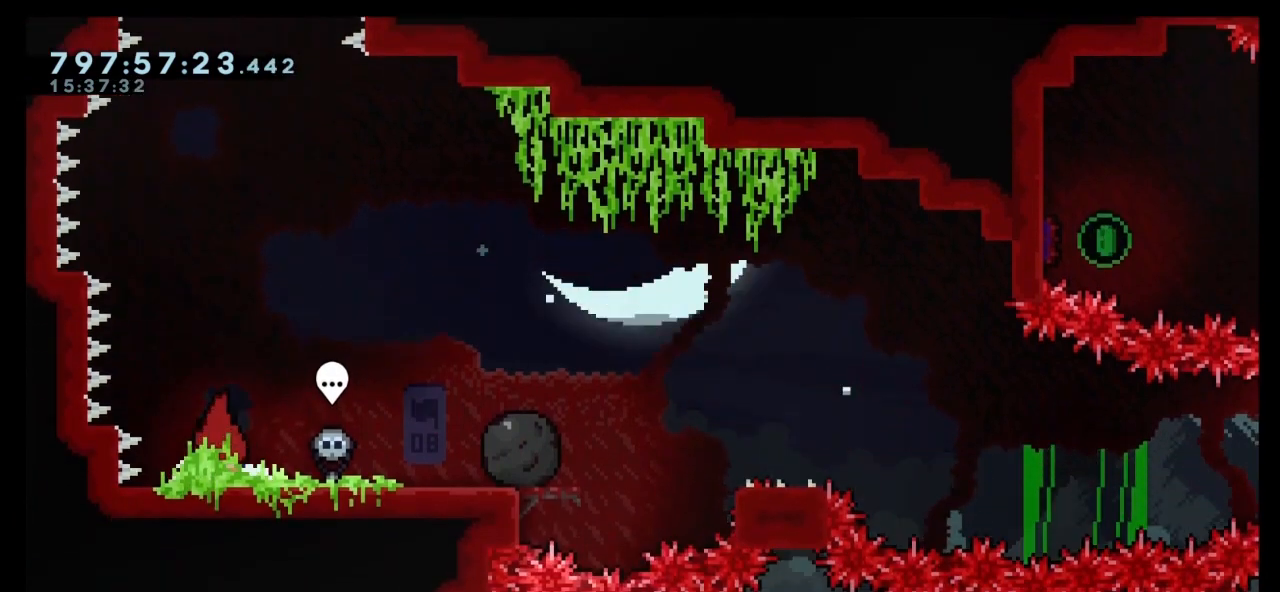
{"keys": [], "events": []}
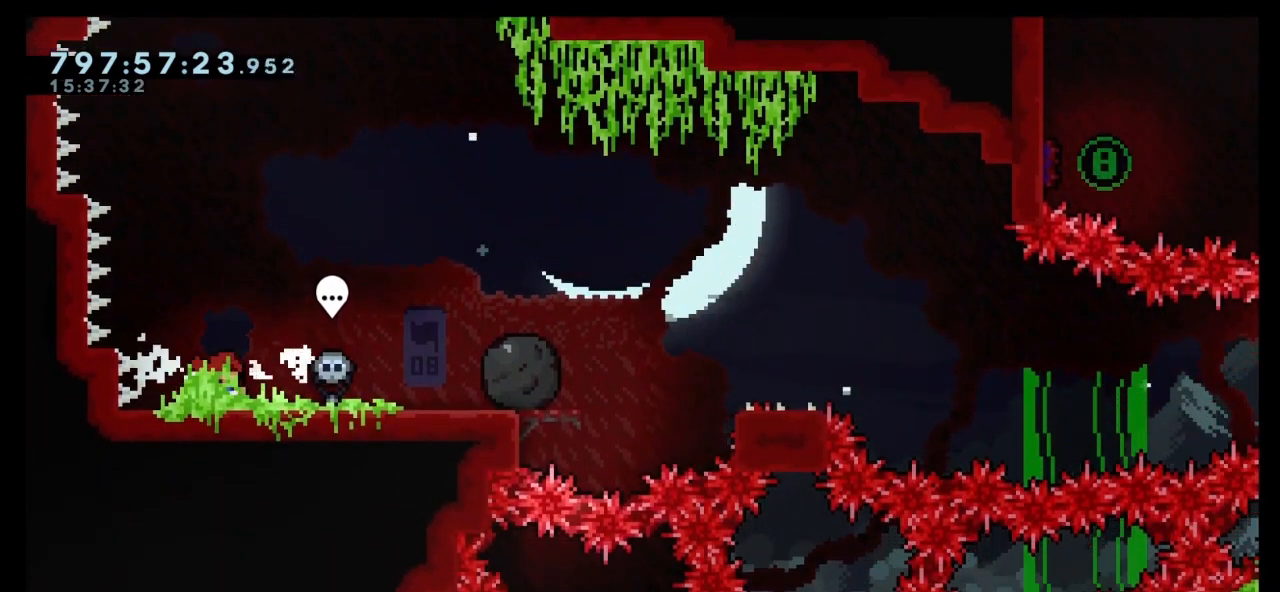
{"keys": [], "events": []}
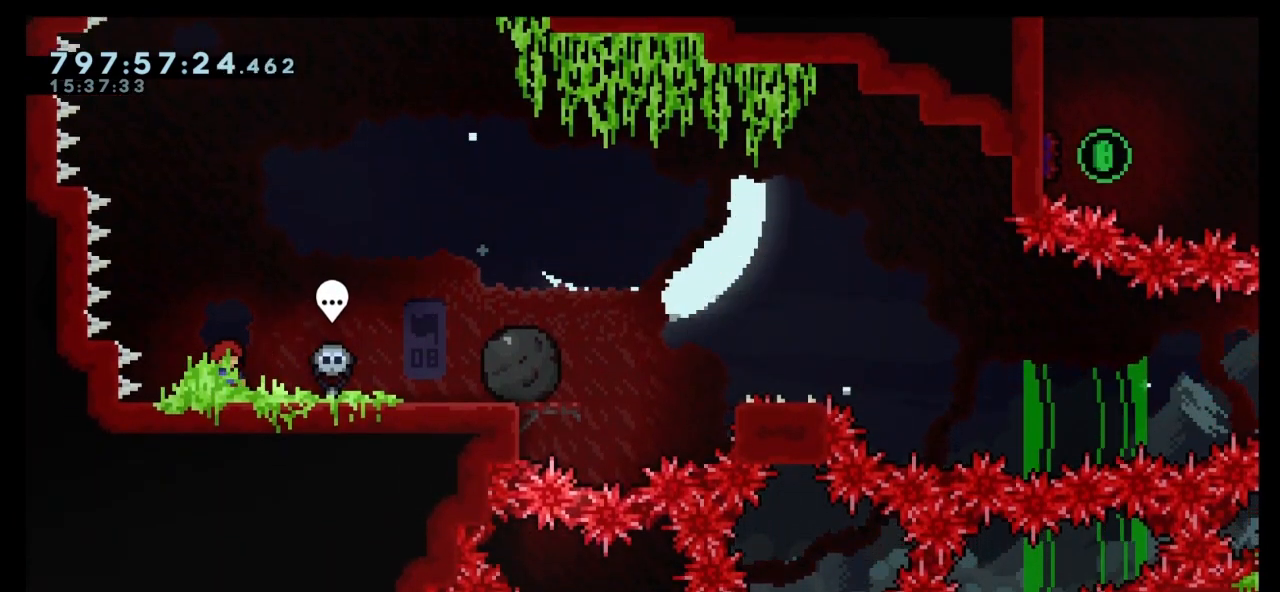
{"keys": [], "events": []}
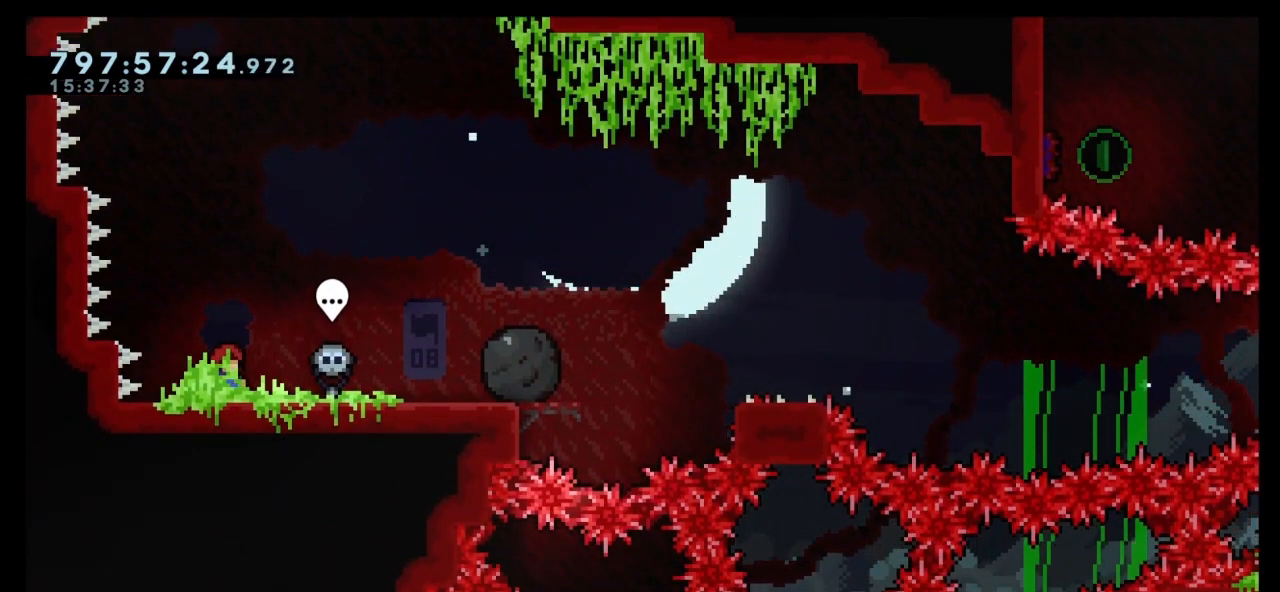
{"keys": [], "events": []}
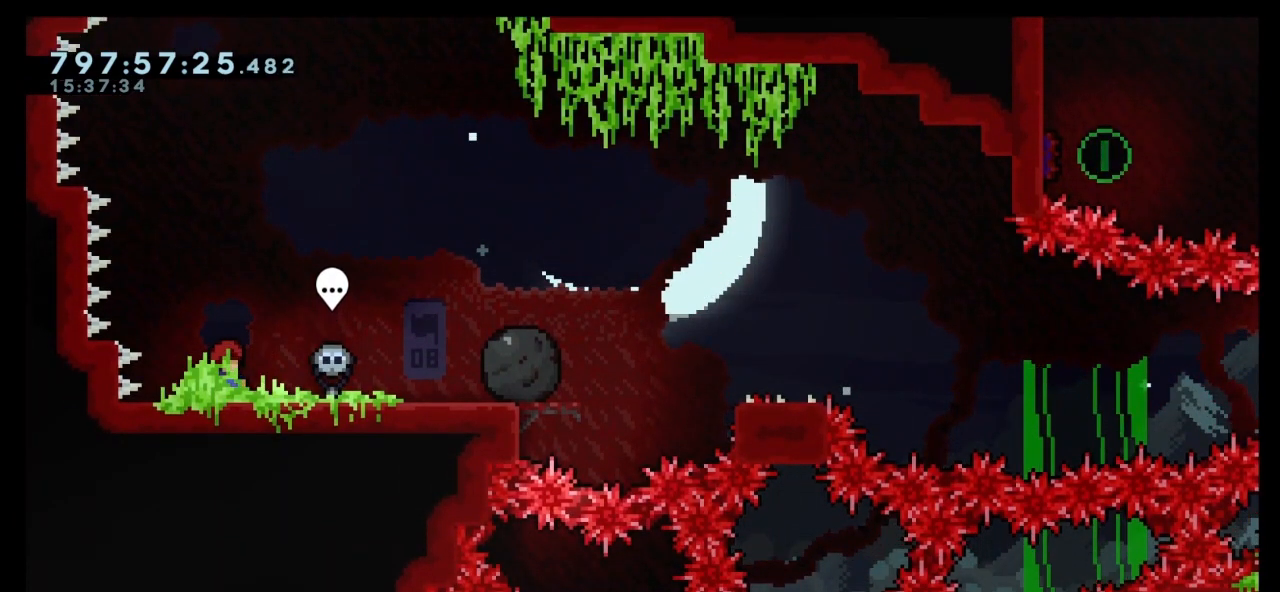
{"keys": [], "events": [[267, "down", "down"], [400, "down", "up"]]}
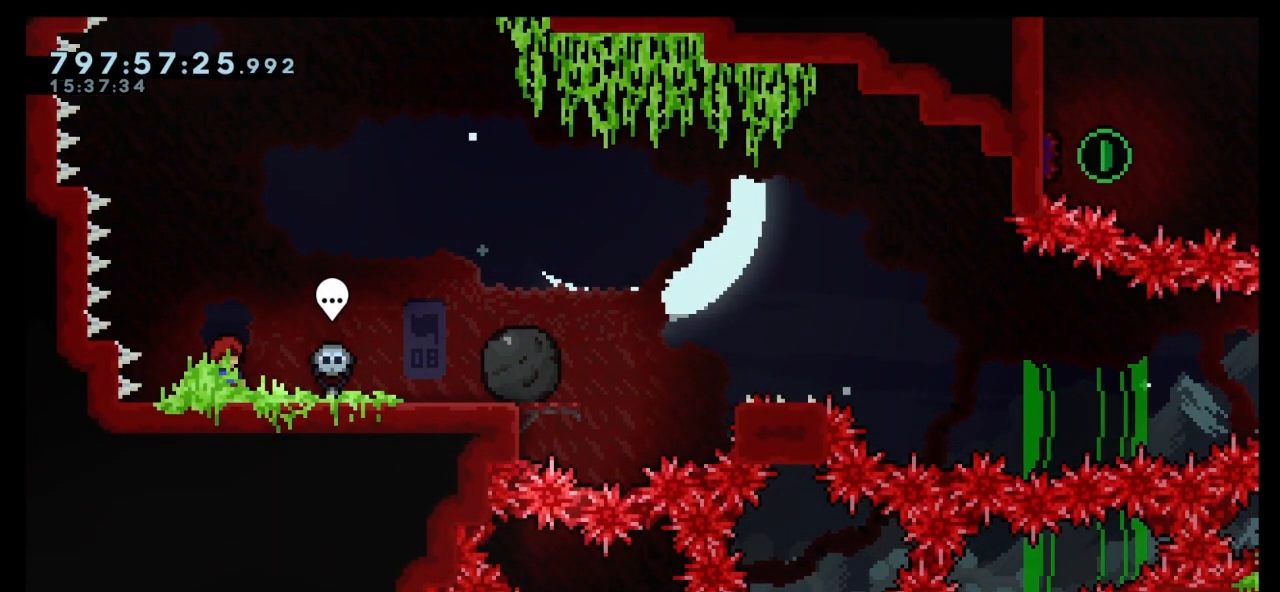
{"keys": [], "events": []}
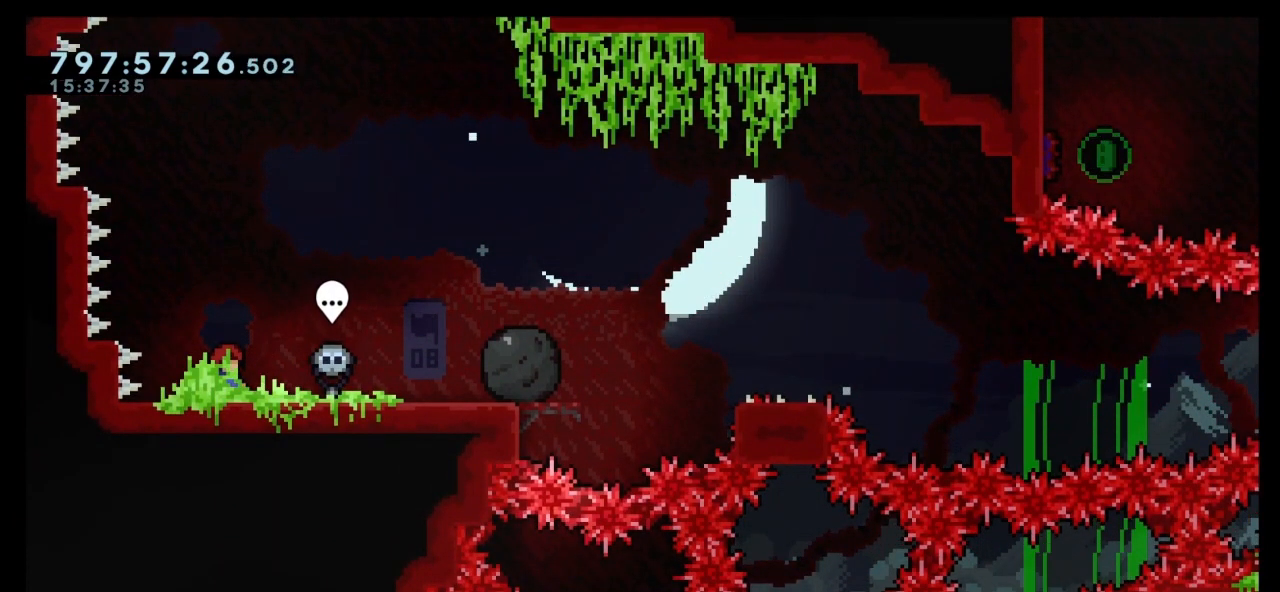
{"keys": [], "events": []}